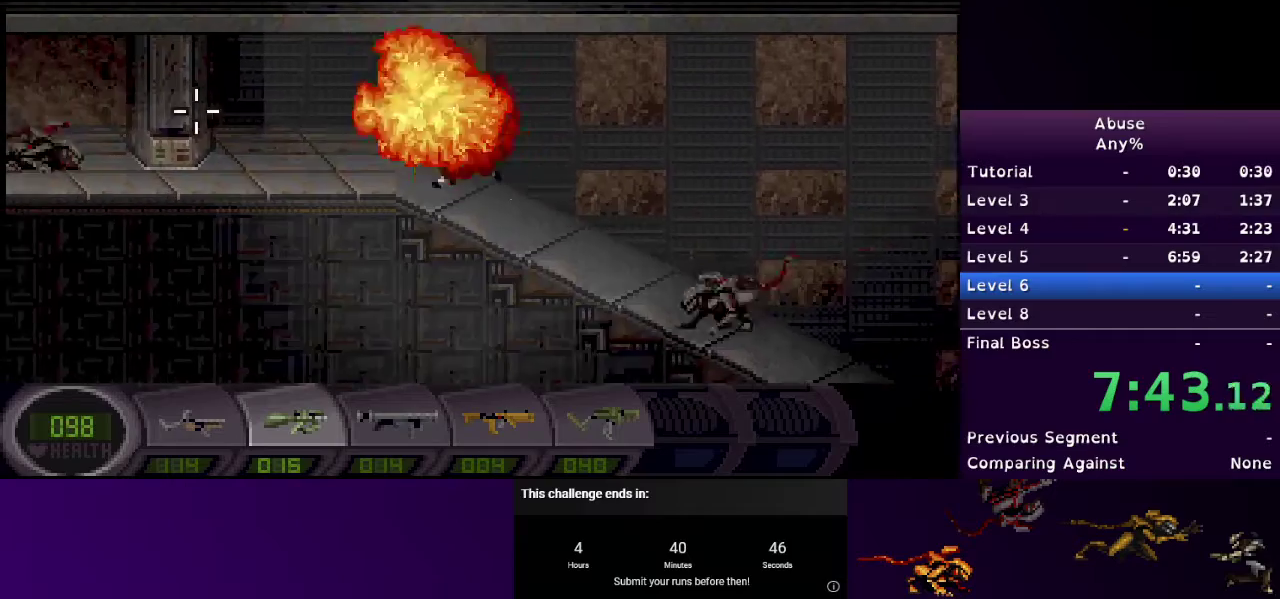
Gameplay with keyboard and mouse; each line is a JSON object with the keys and mouse buttons held at the frame after it. "events" lists presses ("down") and releases ("up") of "1", "2", "3", "4", "5", "a", "d", "e", "escape", "f9", "q", "s", "w", "mouse_left", "mouse_right", "mouse_wheel_up" and "mouse_wheel_down" between this image and that frame as [ms after this image, input, new state], when the widget could be followed in between. "mouse_left", "mouse_right", "mouse_wheel_up", "mouse_wheel_down" = the "left", "right", "wheel_up", "wheel_down" buttons of the "mouse" list. No other keys are recorded. Mouse movement is not recorded.
{"keys": ["a"], "mouse": ["left"], "events": []}
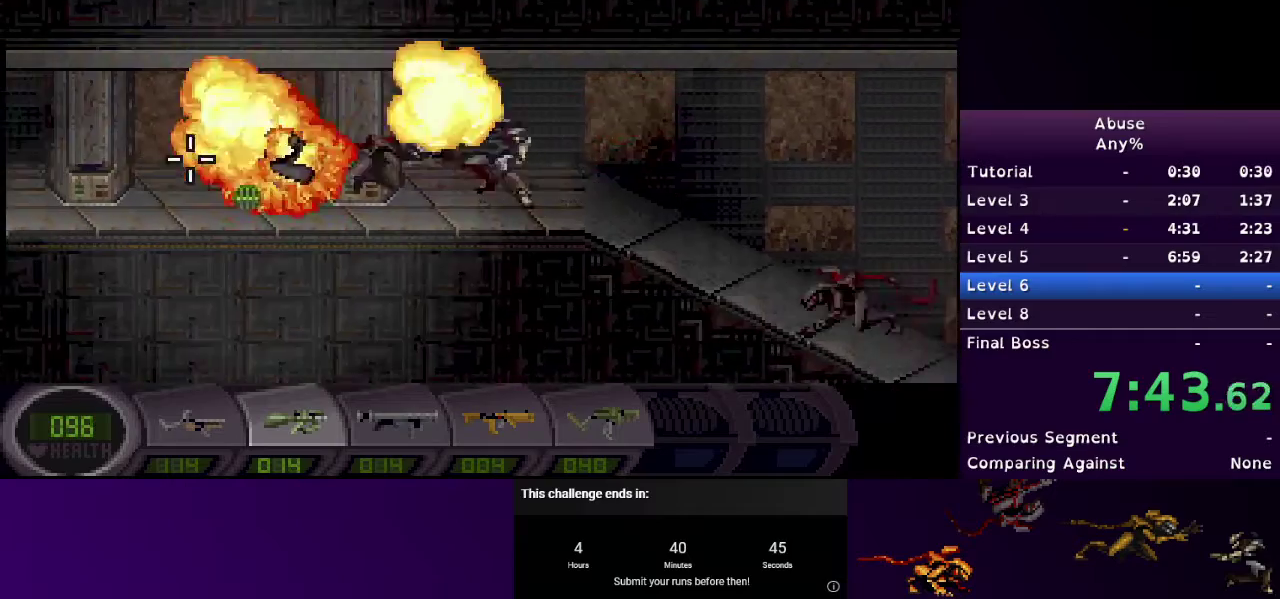
{"keys": ["a"], "mouse": ["left"], "events": [[300, "mouse_left", "up"], [433, "mouse_left", "down"]]}
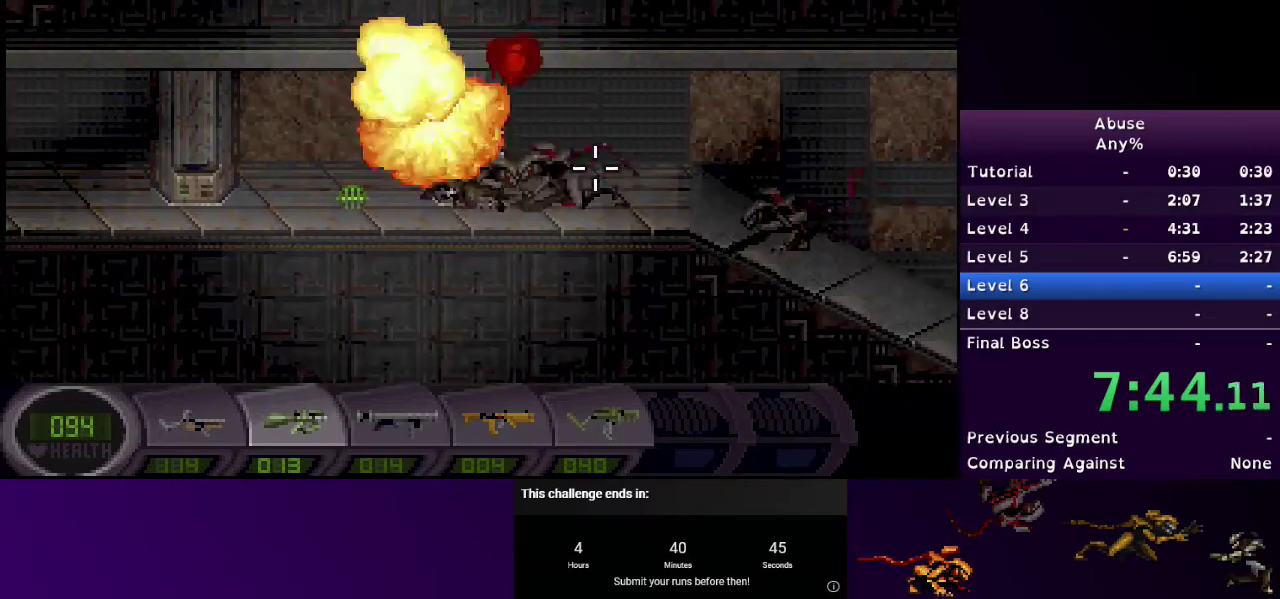
{"keys": ["a"], "mouse": ["left"], "events": []}
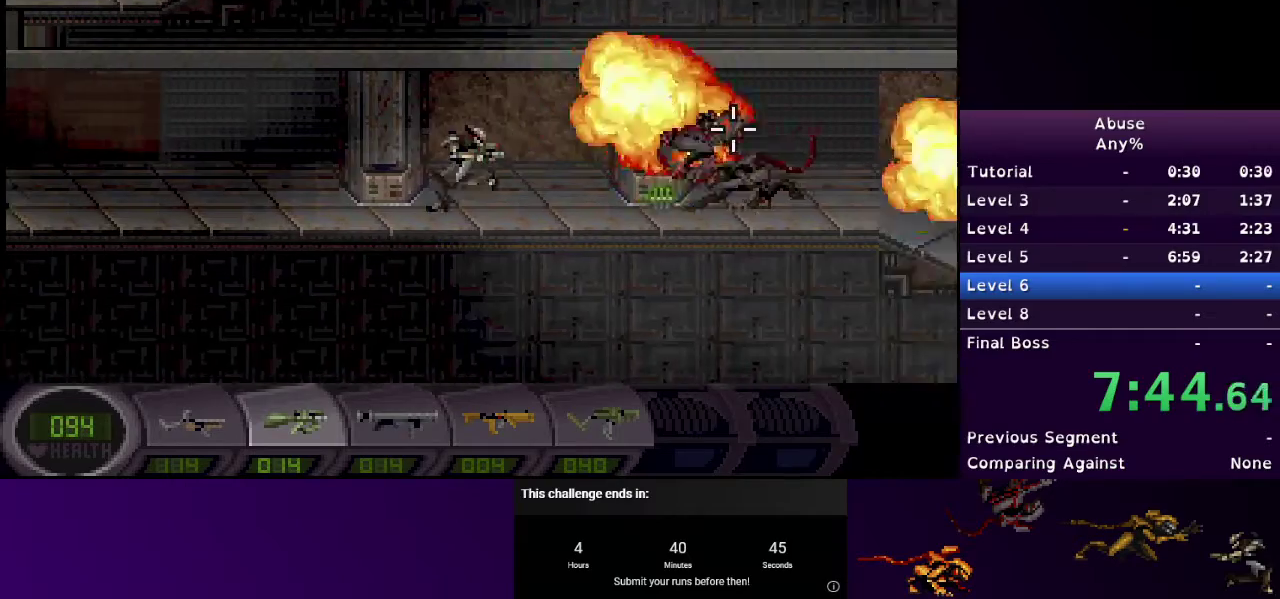
{"keys": ["a"], "mouse": [], "events": [[100, "mouse_left", "up"], [267, "mouse_left", "down"], [367, "mouse_left", "up"]]}
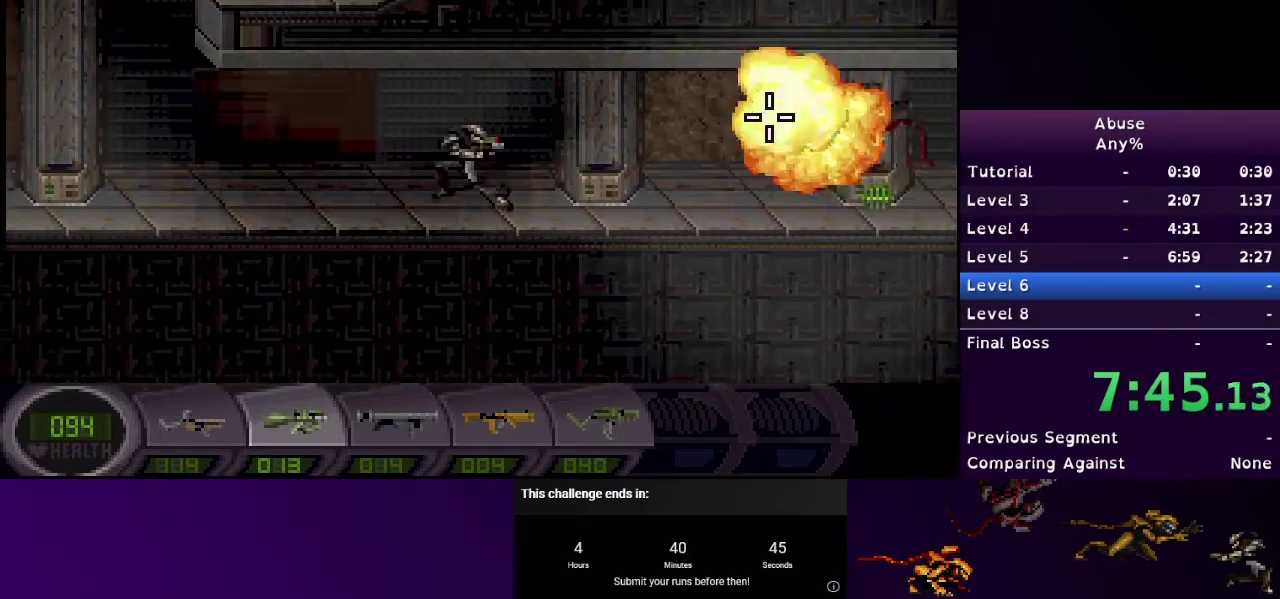
{"keys": ["a"], "mouse": ["left"], "events": [[433, "mouse_left", "down"]]}
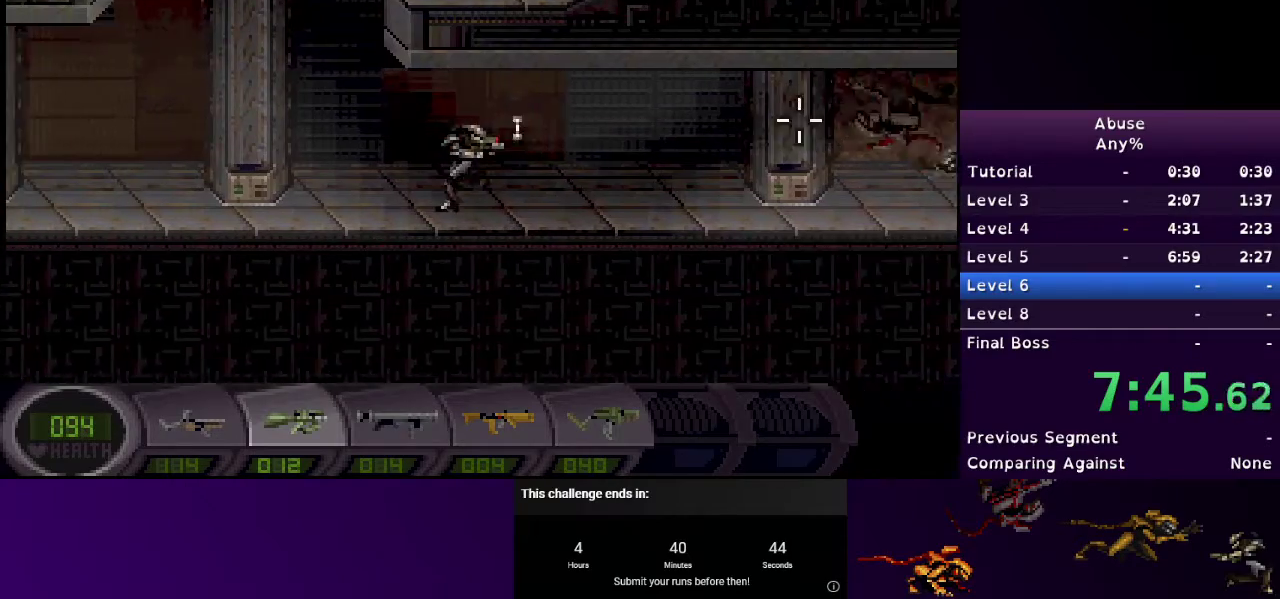
{"keys": ["a"], "mouse": ["left"], "events": [[67, "mouse_left", "up"], [300, "3", "down"], [400, "3", "up"], [500, "mouse_left", "down"]]}
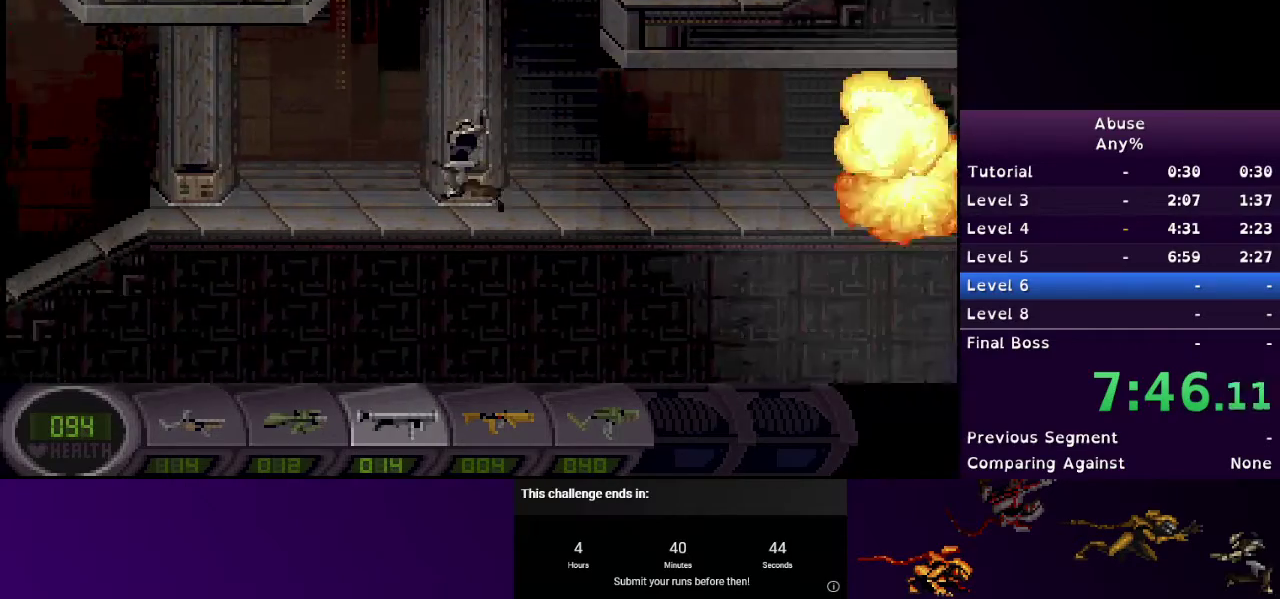
{"keys": ["a"], "mouse": [], "events": [[133, "mouse_left", "up"]]}
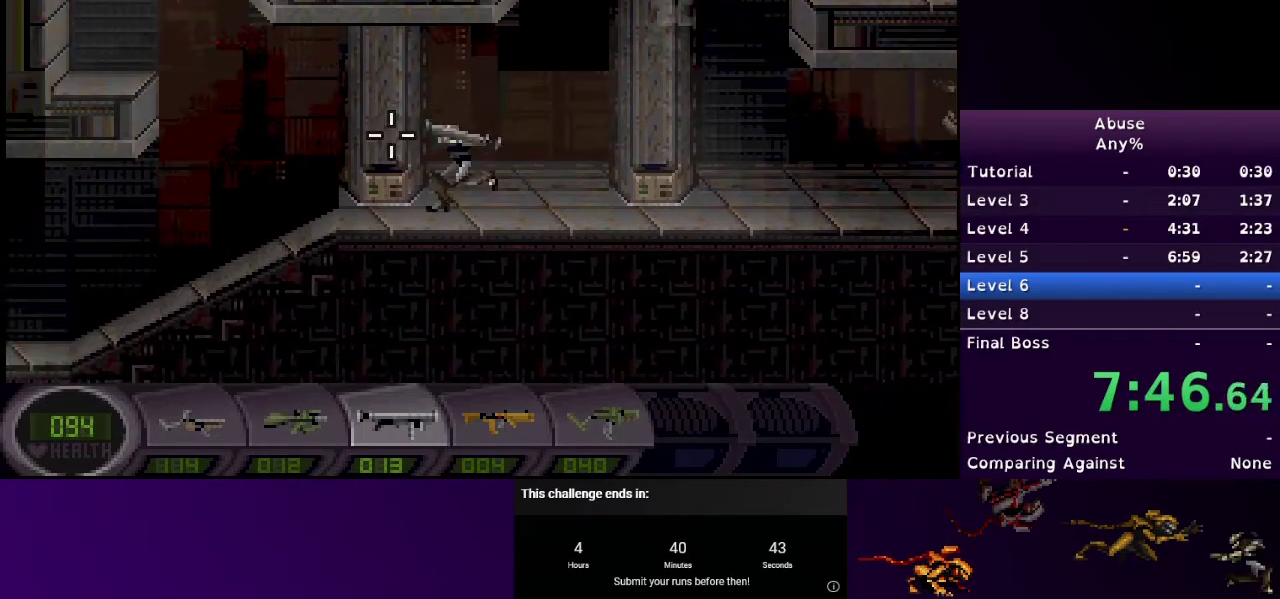
{"keys": ["a"], "mouse": [], "events": [[233, "a", "up"], [400, "a", "down"]]}
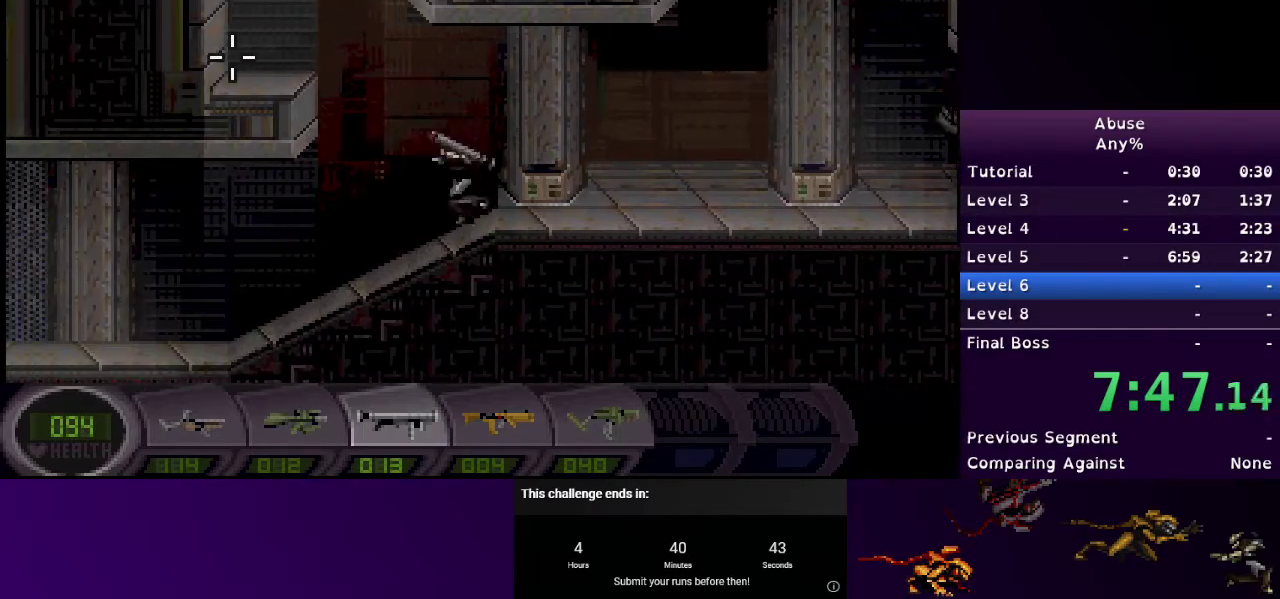
{"keys": [], "mouse": [], "events": [[33, "w", "down"], [467, "w", "up"], [500, "a", "up"]]}
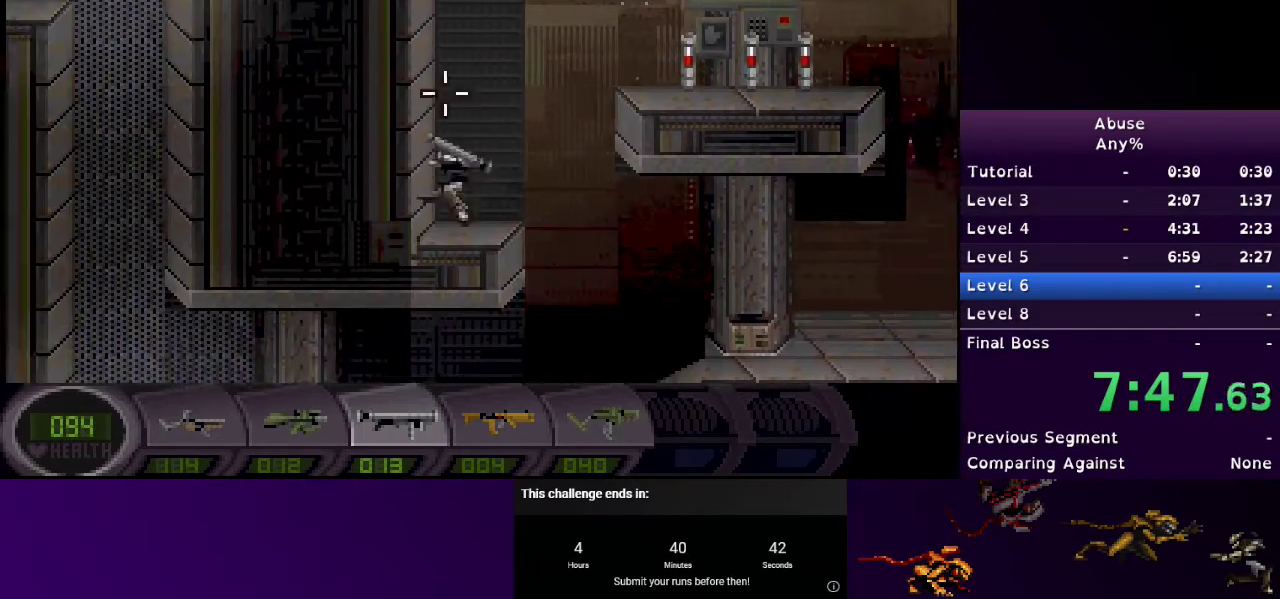
{"keys": ["d"], "mouse": [], "events": [[100, "d", "down"], [100, "w", "down"], [467, "w", "up"]]}
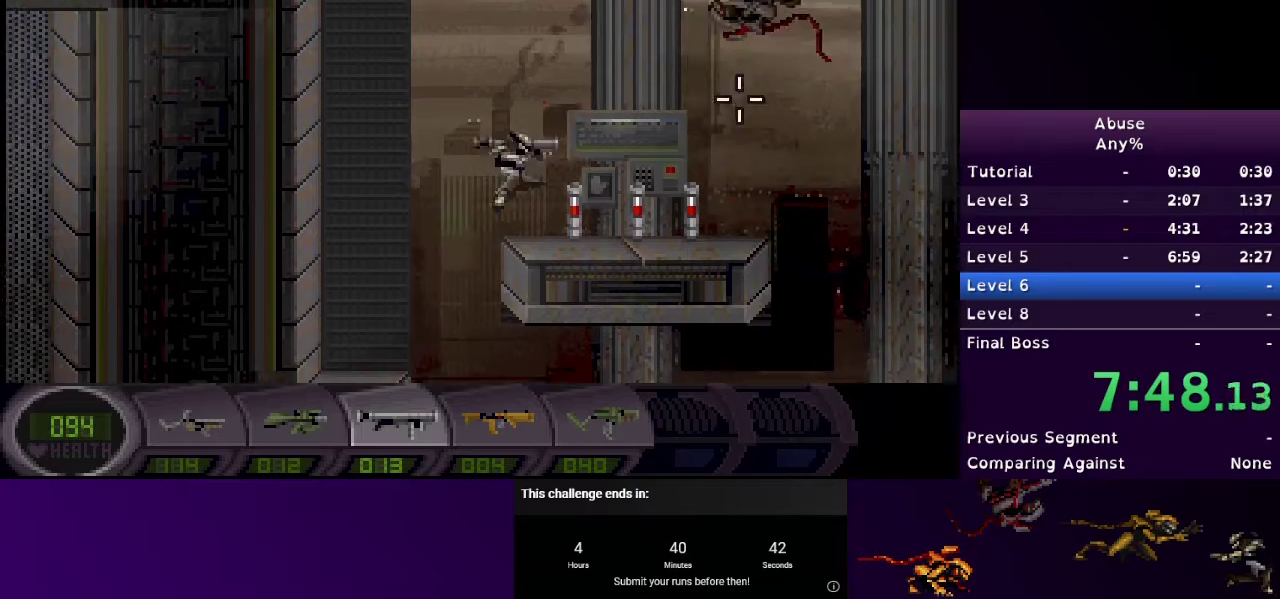
{"keys": [], "mouse": [], "events": [[100, "mouse_left", "down"], [233, "mouse_left", "up"], [500, "d", "up"]]}
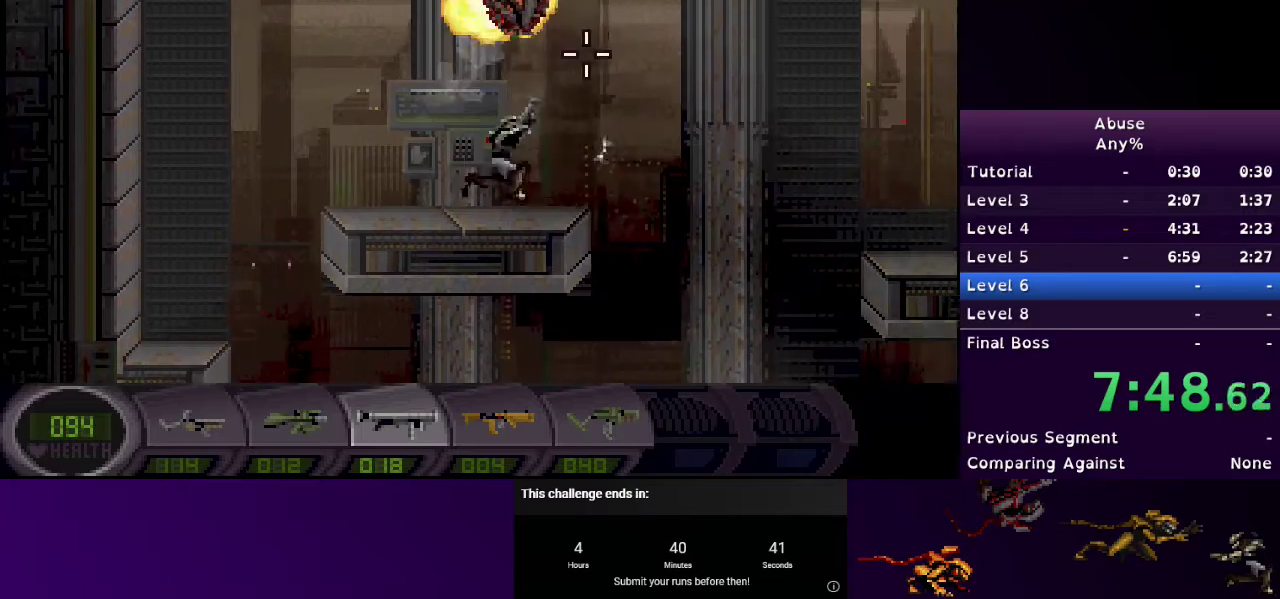
{"keys": ["d", "w"], "mouse": [], "events": [[267, "d", "down"], [367, "w", "down"]]}
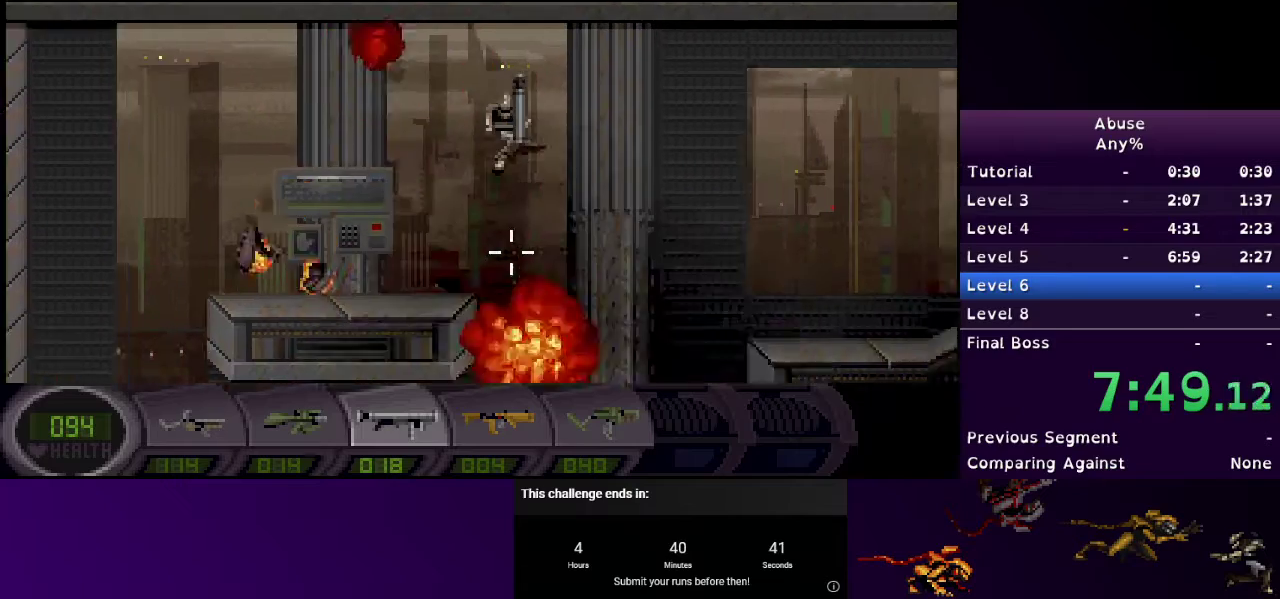
{"keys": ["d"], "mouse": [], "events": [[267, "w", "up"], [333, "mouse_left", "down"], [433, "mouse_left", "up"]]}
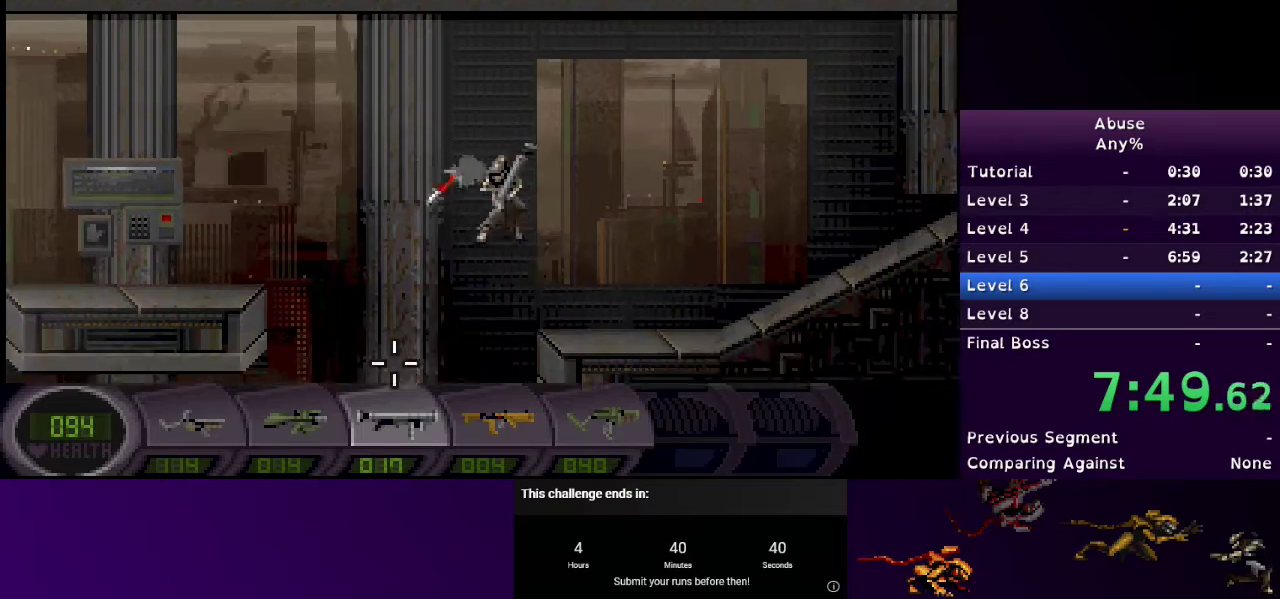
{"keys": ["d"], "mouse": [], "events": []}
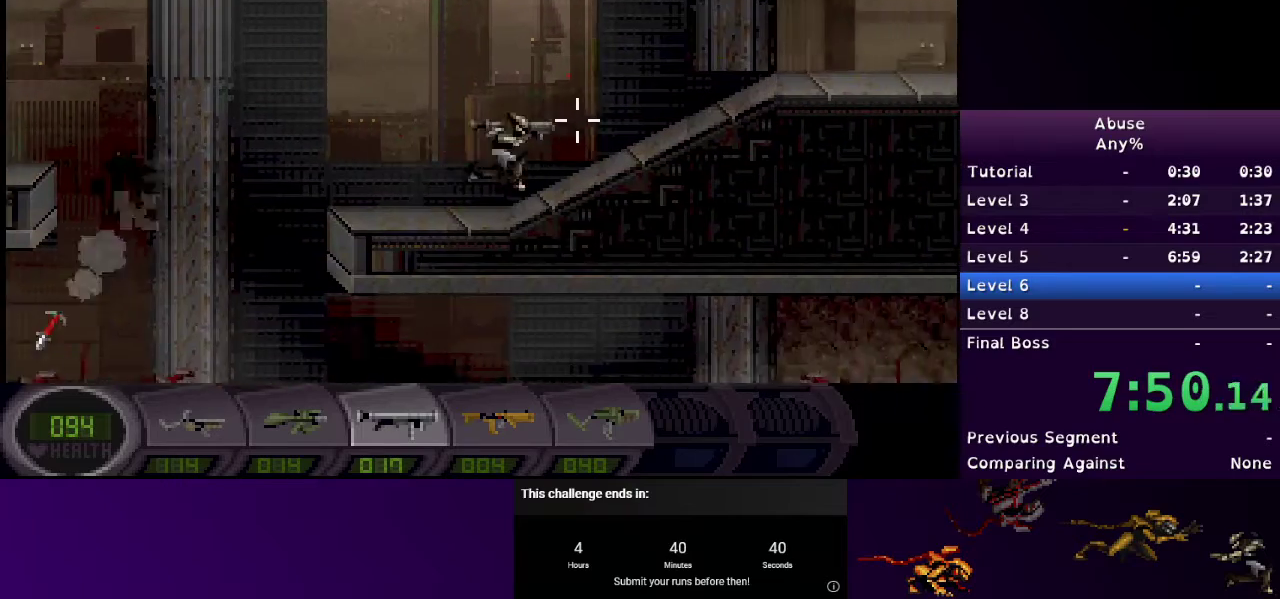
{"keys": ["d"], "mouse": [], "events": []}
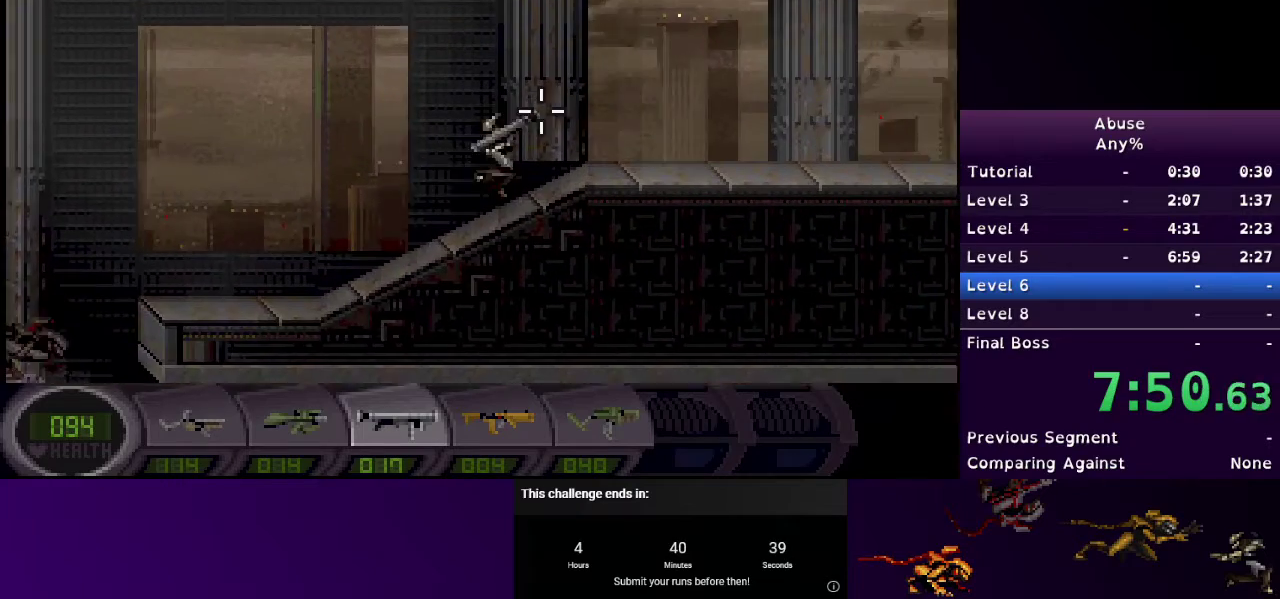
{"keys": ["d"], "mouse": [], "events": []}
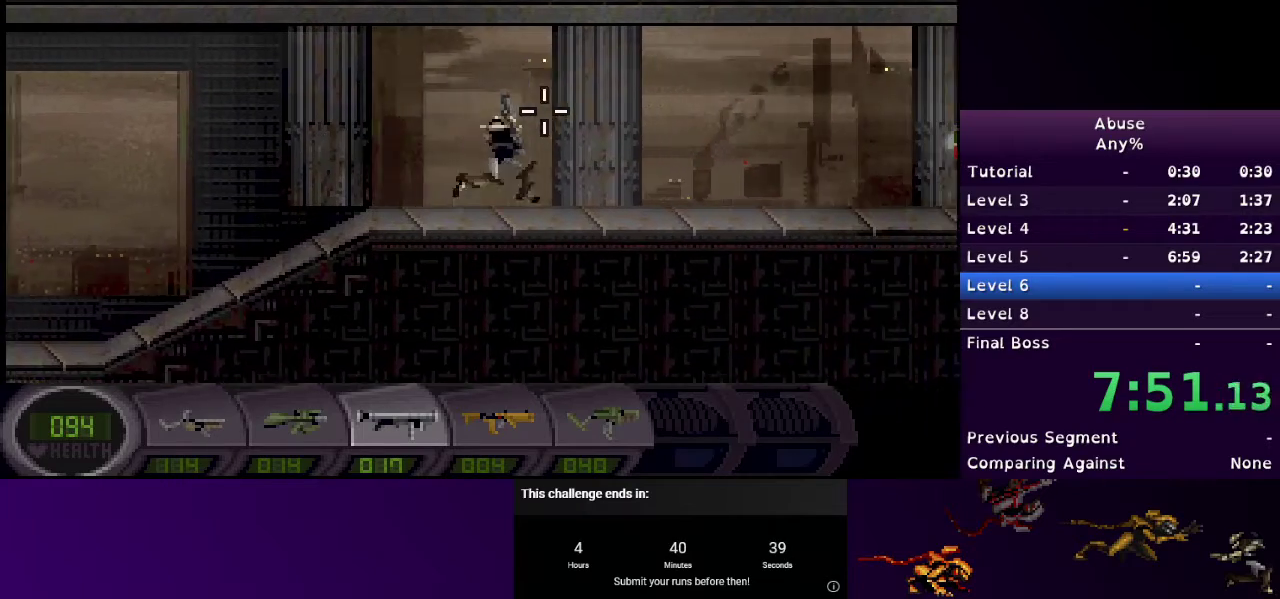
{"keys": ["d", "s"], "mouse": [], "events": [[467, "s", "down"]]}
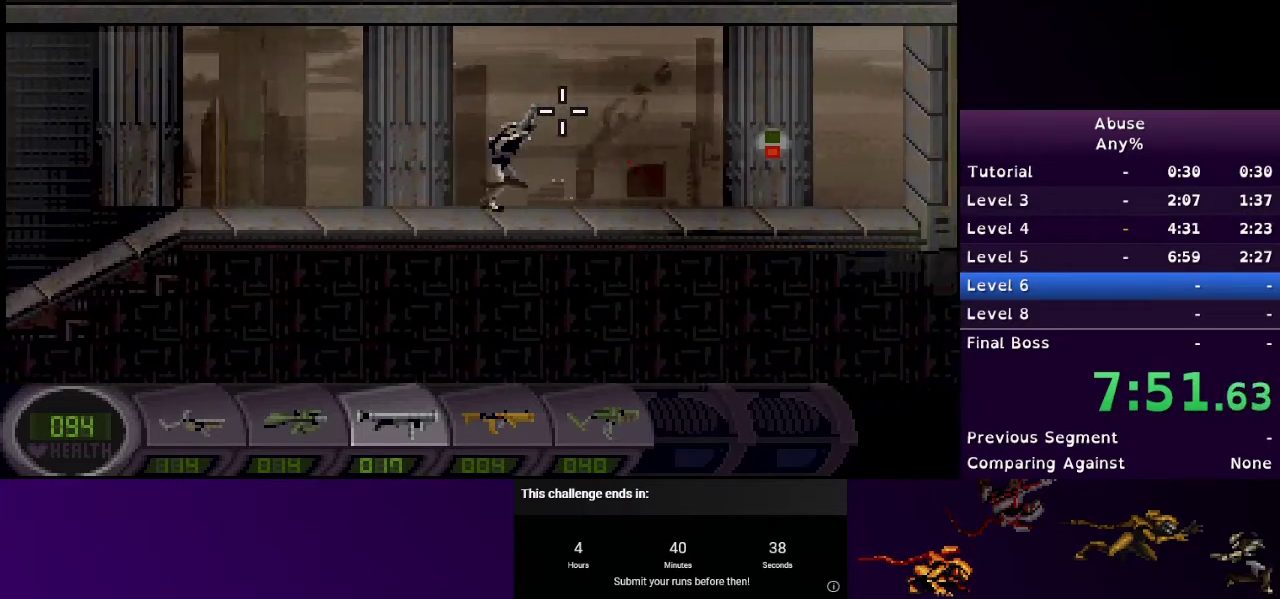
{"keys": ["d", "s"], "mouse": [], "events": []}
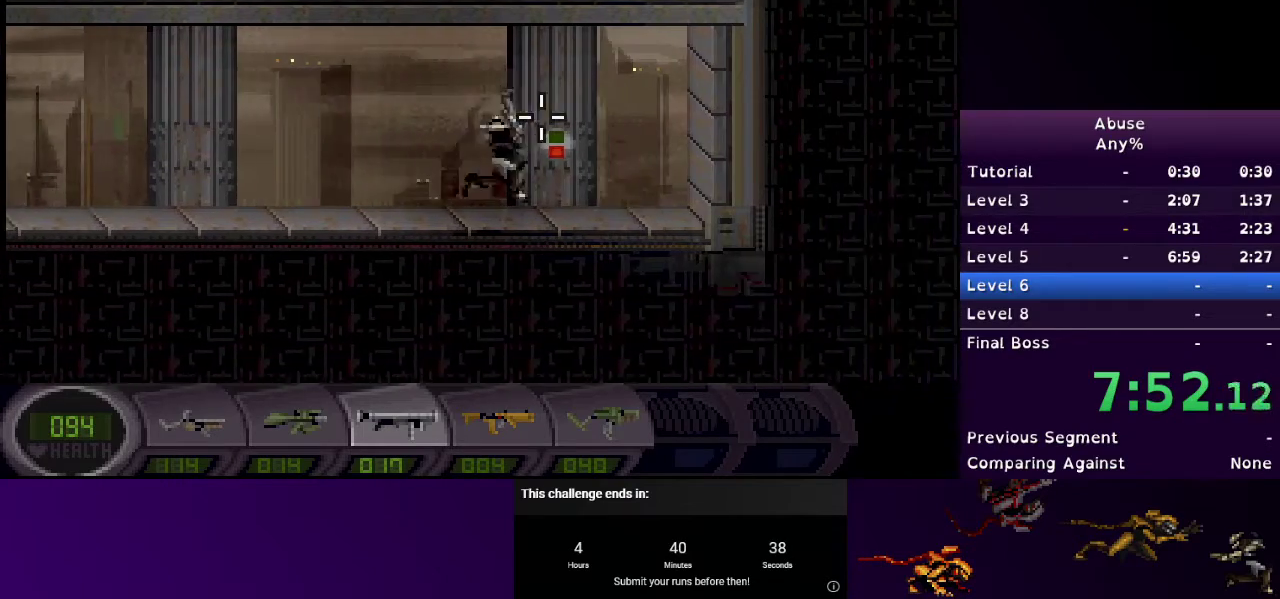
{"keys": ["a"], "mouse": [], "events": [[100, "a", "down"], [200, "d", "up"], [233, "s", "up"]]}
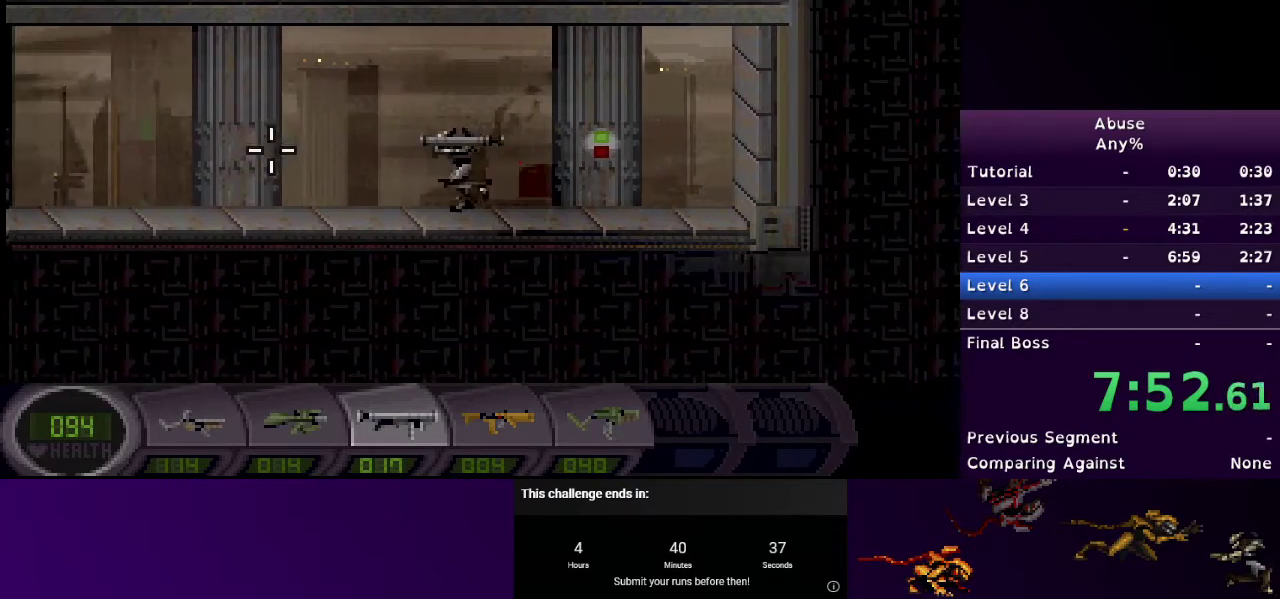
{"keys": ["a"], "mouse": [], "events": [[233, "2", "down"], [333, "2", "up"]]}
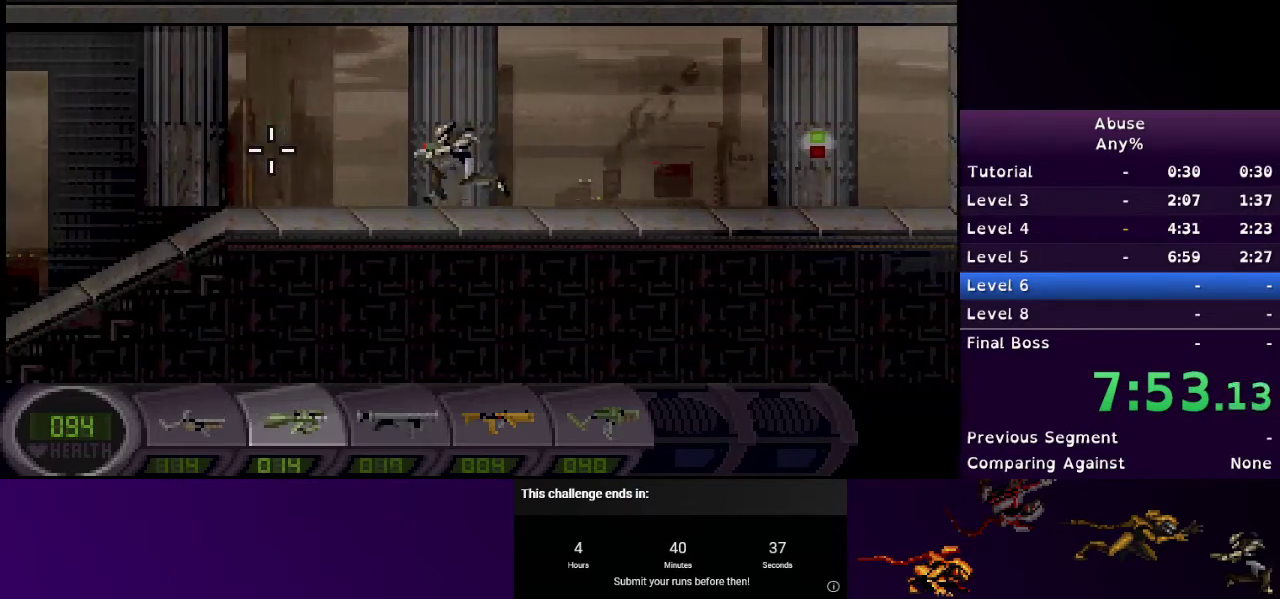
{"keys": ["a"], "mouse": [], "events": []}
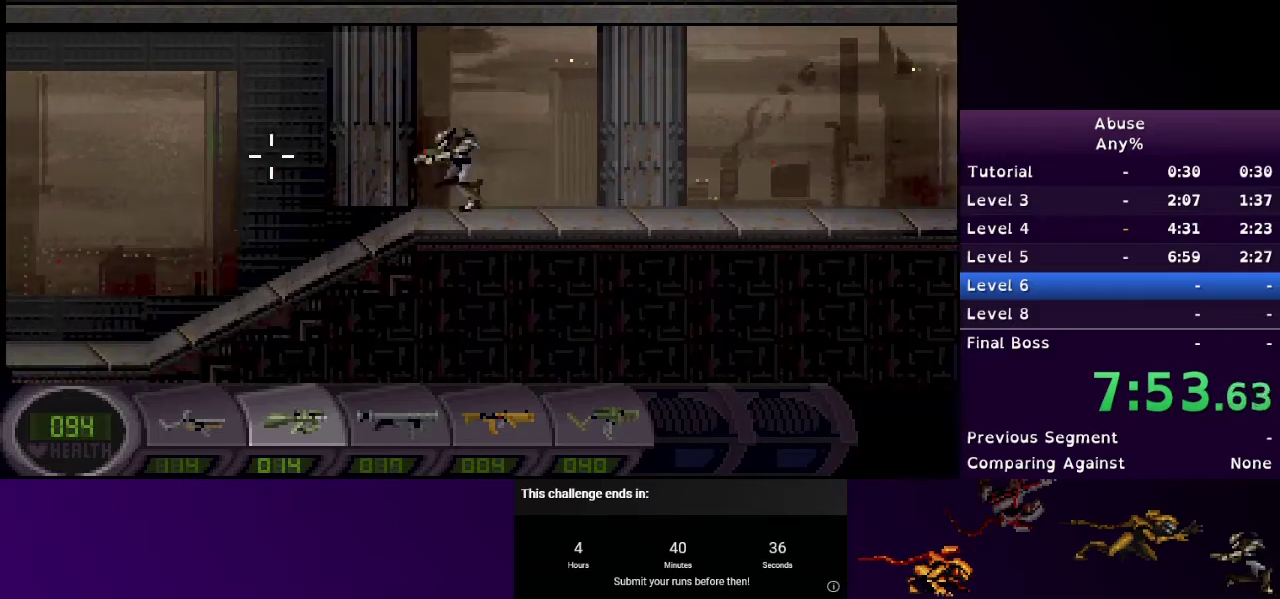
{"keys": ["a"], "mouse": [], "events": [[100, "3", "down"], [200, "3", "up"]]}
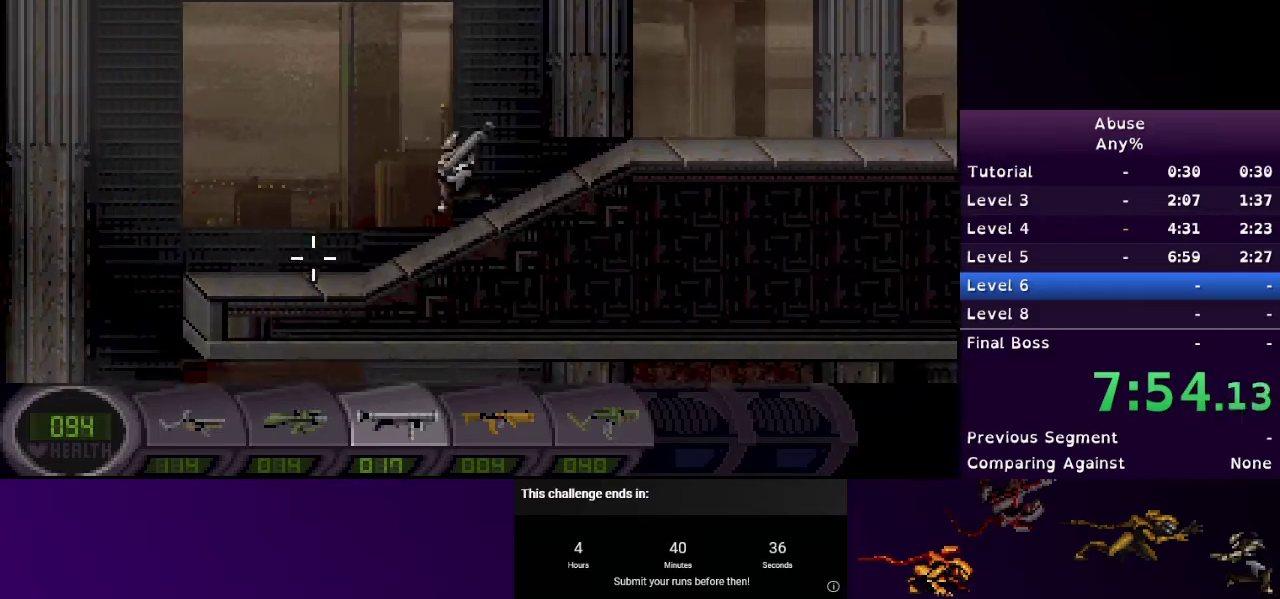
{"keys": ["a"], "mouse": [], "events": []}
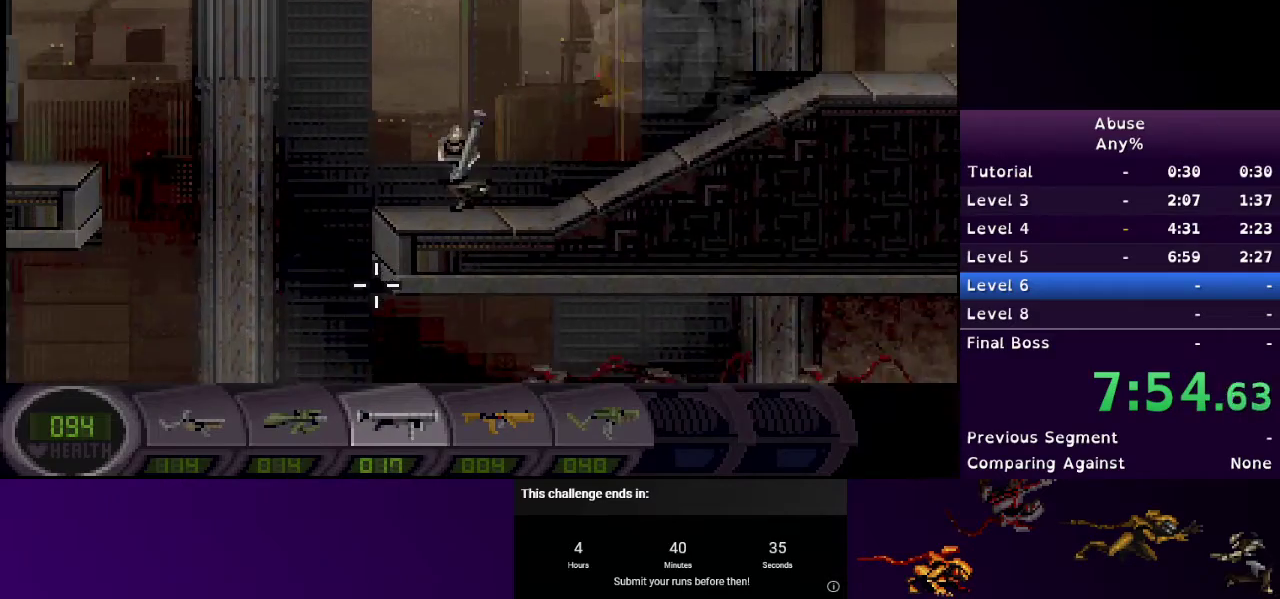
{"keys": ["a"], "mouse": ["left"], "events": [[467, "mouse_left", "down"]]}
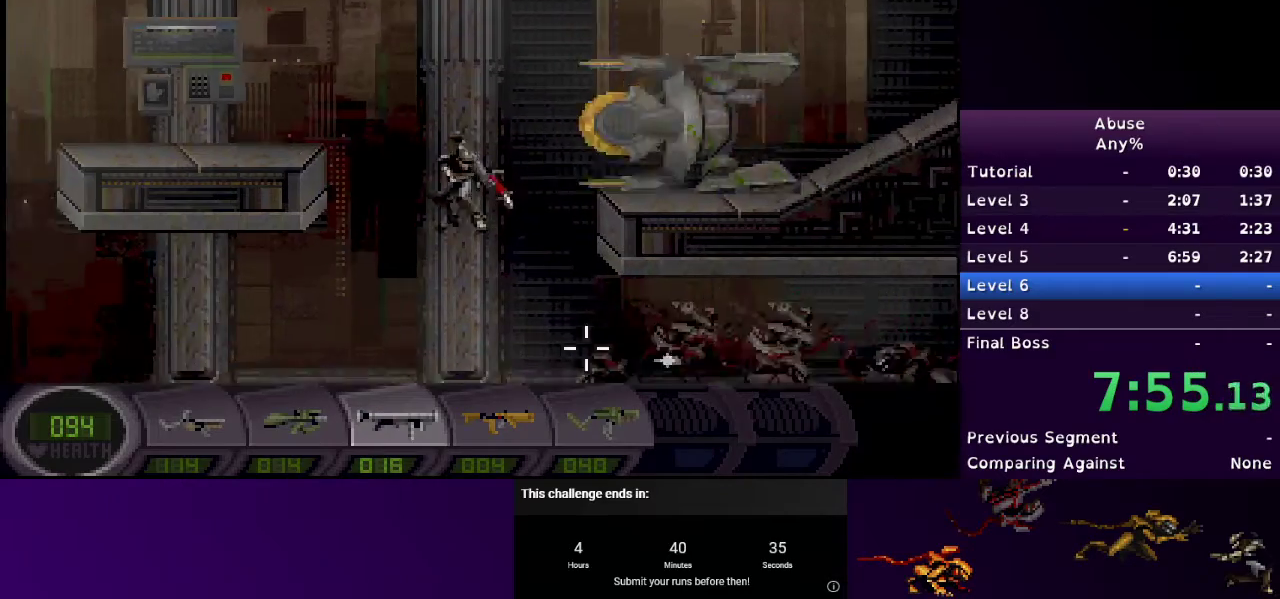
{"keys": ["a"], "mouse": [], "events": [[33, "mouse_left", "up"]]}
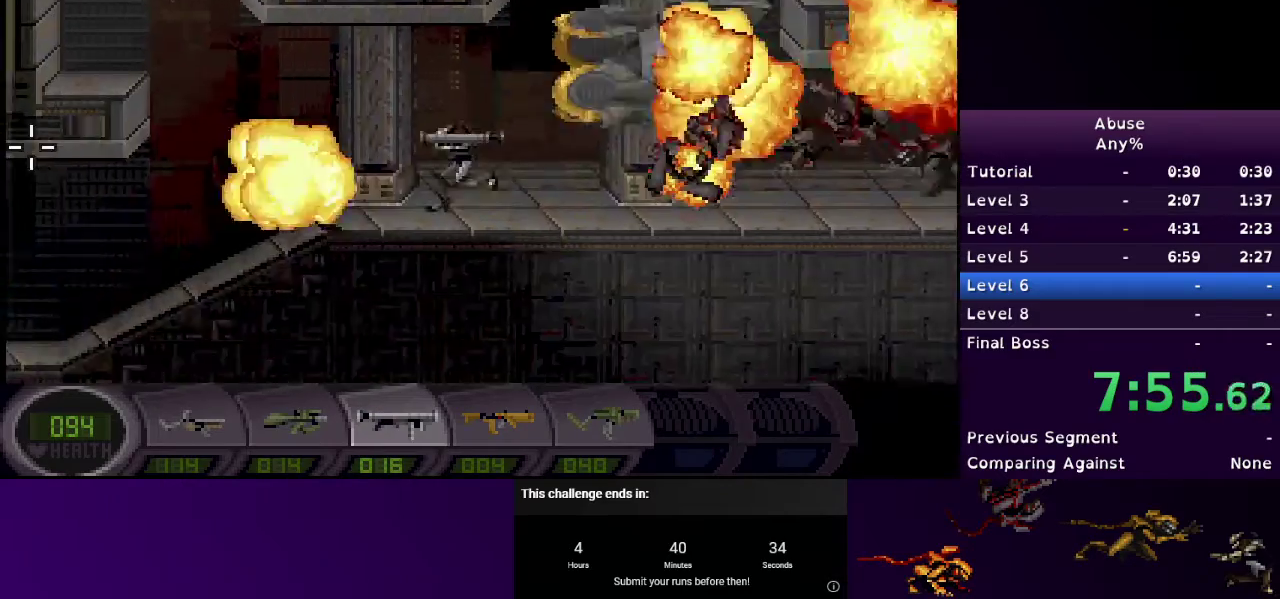
{"keys": ["a"], "mouse": [], "events": []}
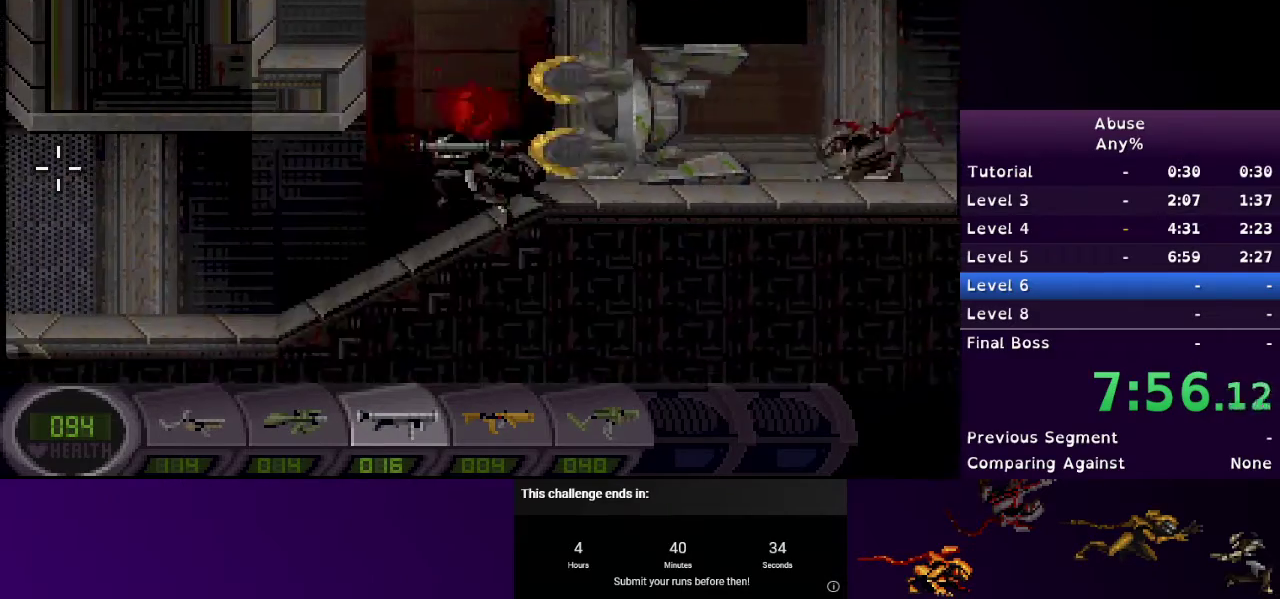
{"keys": ["a"], "mouse": [], "events": []}
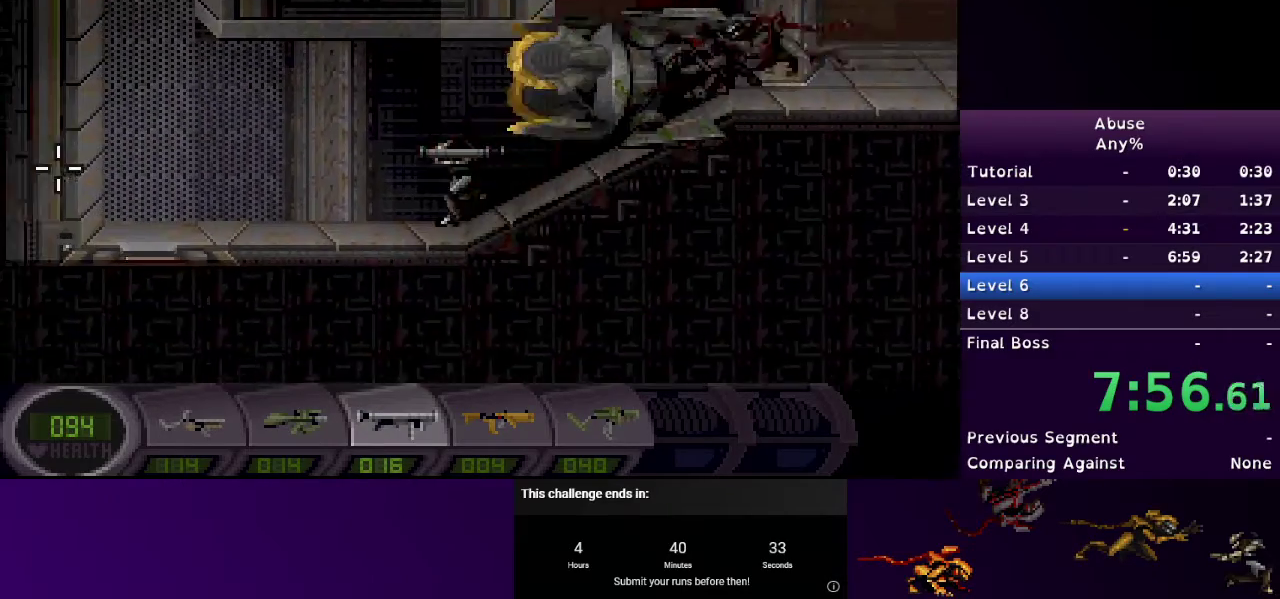
{"keys": ["a"], "mouse": [], "events": []}